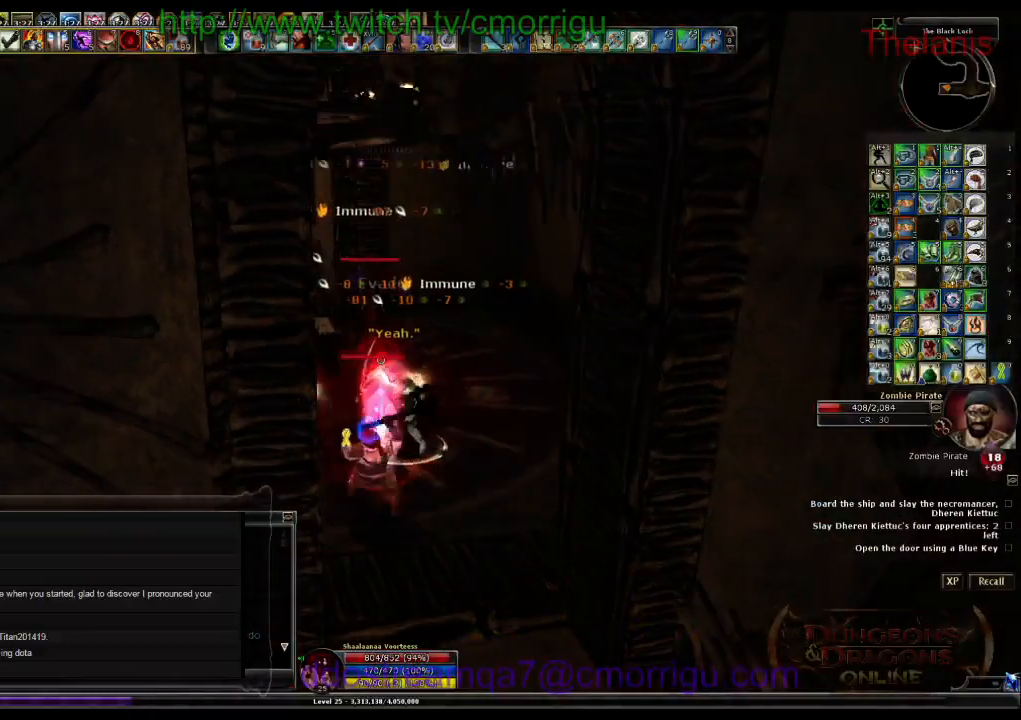
Gameplay with keyboard; each line is a JSON object with the keys held at the frame after it. "events" lists presses ("down") and releases ("up") of ".", "/", "0", "1", "2", "3", "4", "5", "6", "7", "8", "9", "a", "b", "backslash", "backspace", "c", "caps_lock", "comma", "ctrl_l", "ctrl_r", "d", "e", "equals", "escape", "f", "f1", "f10", "f11", "f12", "f2", "f3", "f4", "f5", "f6", "f7", "f8", "f9", "g", "h", "i", "j", "k", "l", "lbracket", "m", "minus", "n", "o", "p", "q", "quote", "r", "rbracket", "return", "s", "semicolon", "shift_l", "shift_r", "space", "t", "tab", "tilde", "u", "v", "w", "x", "y" and "z" between this image and that frame as [ms after this image, input, new state], when the widget could be followed in between. No other keys are recorded. Mouse input is not recorded.
{"keys": [], "events": []}
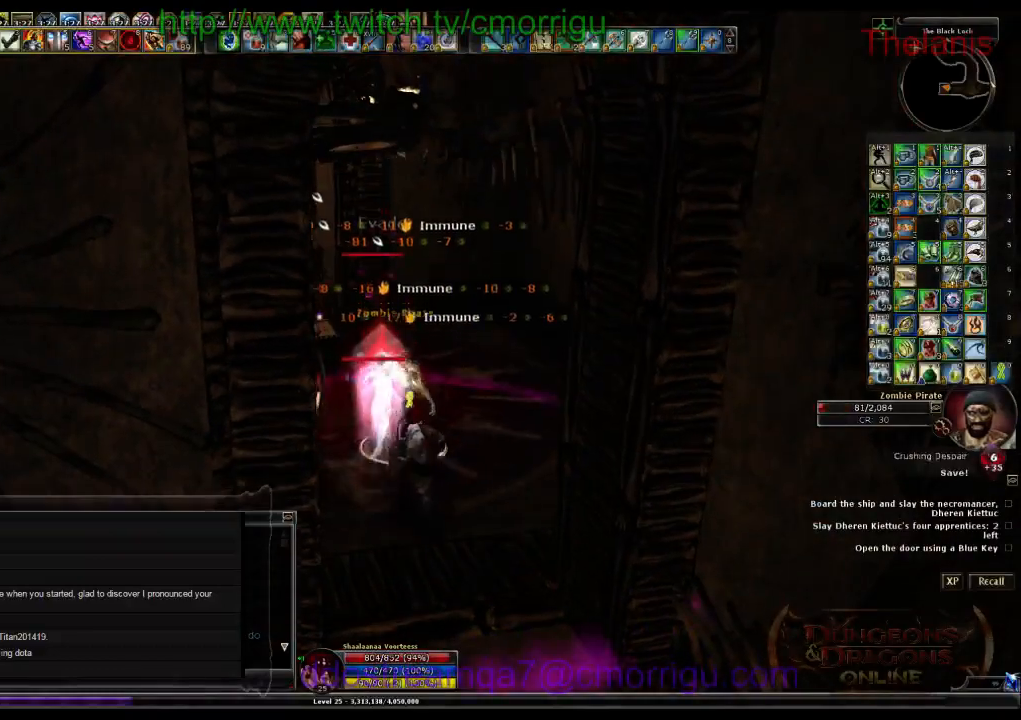
{"keys": [], "events": [[67, "1", "down"], [300, "1", "up"]]}
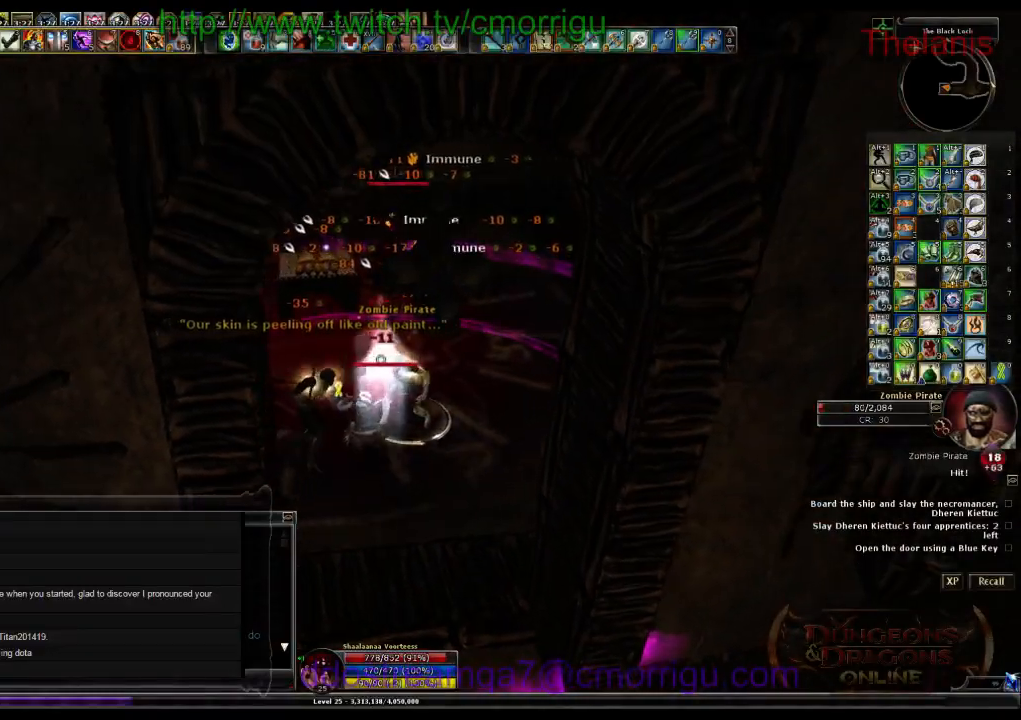
{"keys": [], "events": [[300, "2", "down"], [467, "2", "up"]]}
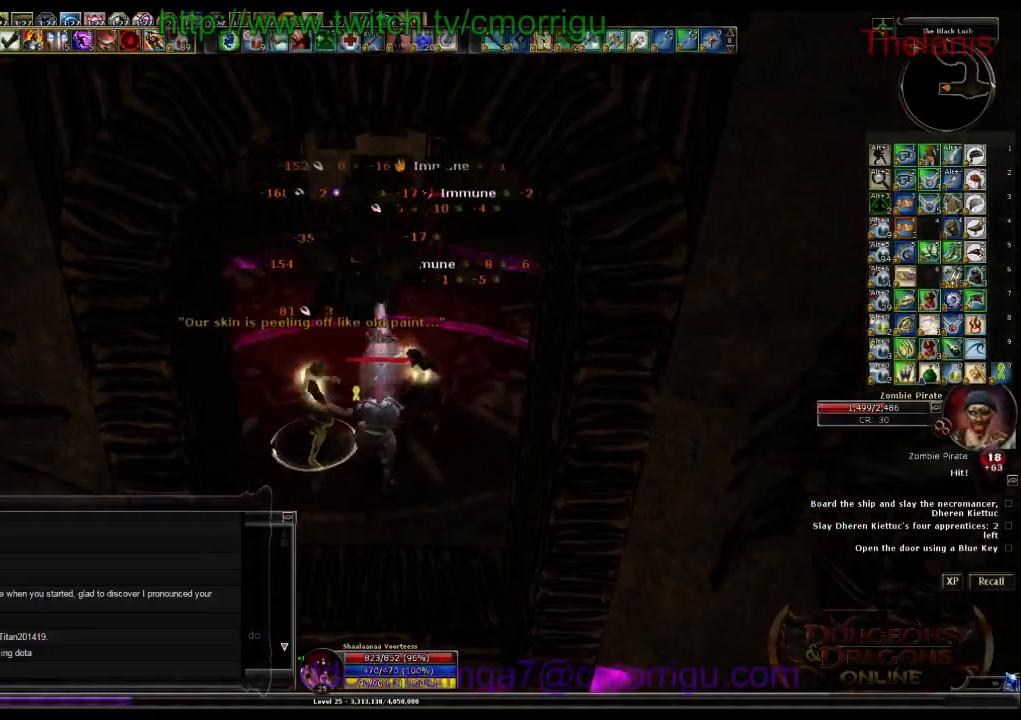
{"keys": [], "events": []}
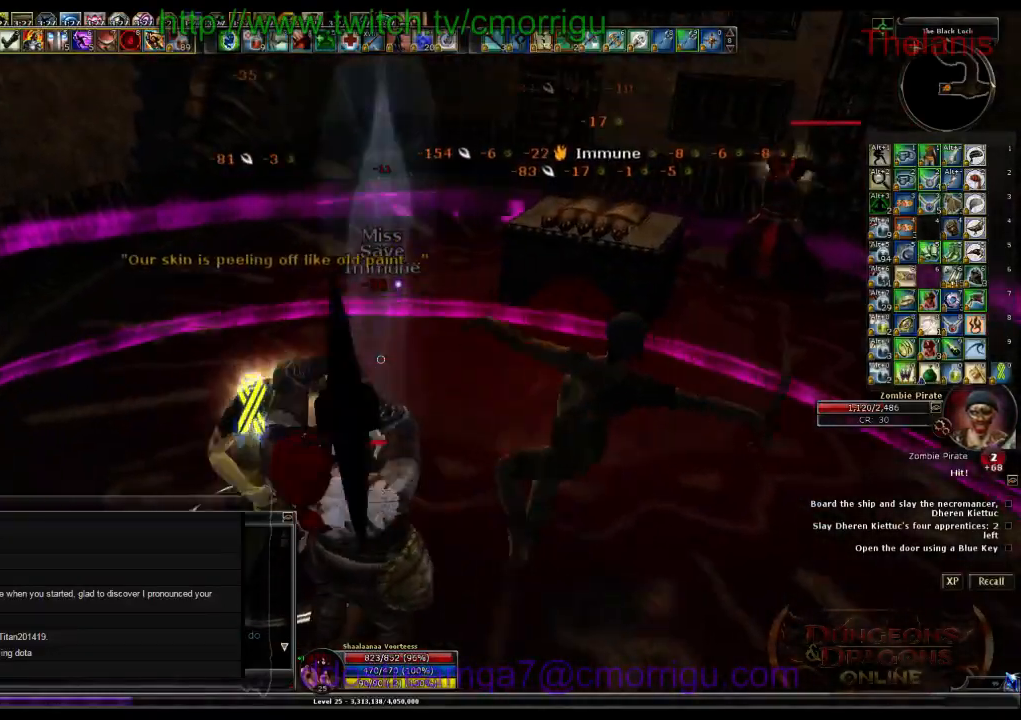
{"keys": ["1"], "events": [[400, "1", "down"]]}
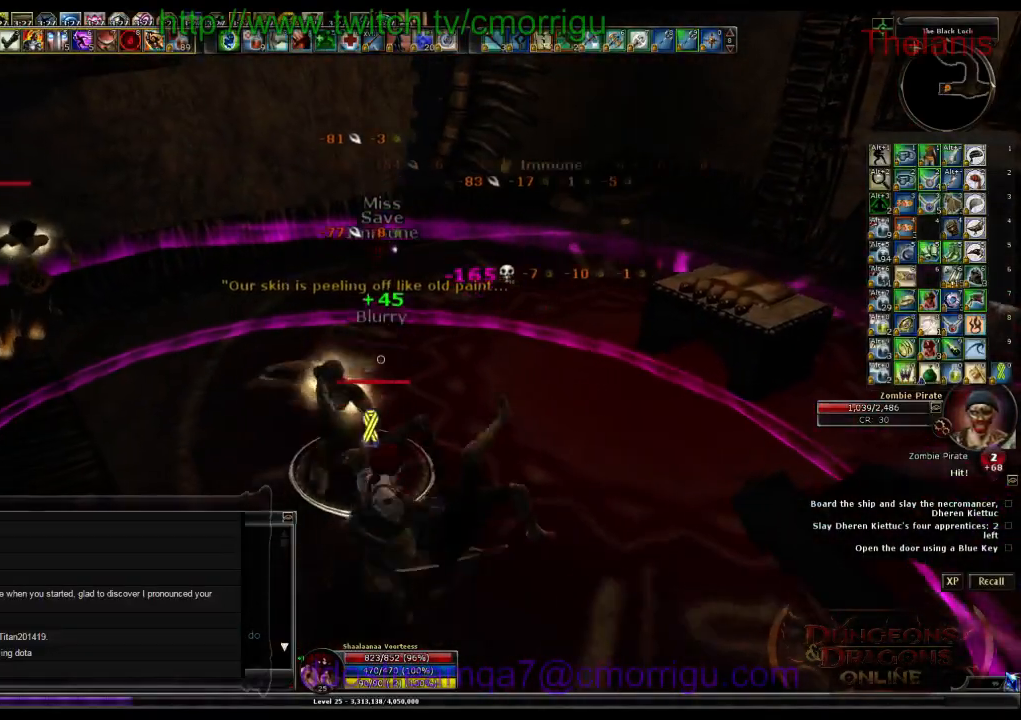
{"keys": [], "events": [[233, "1", "up"]]}
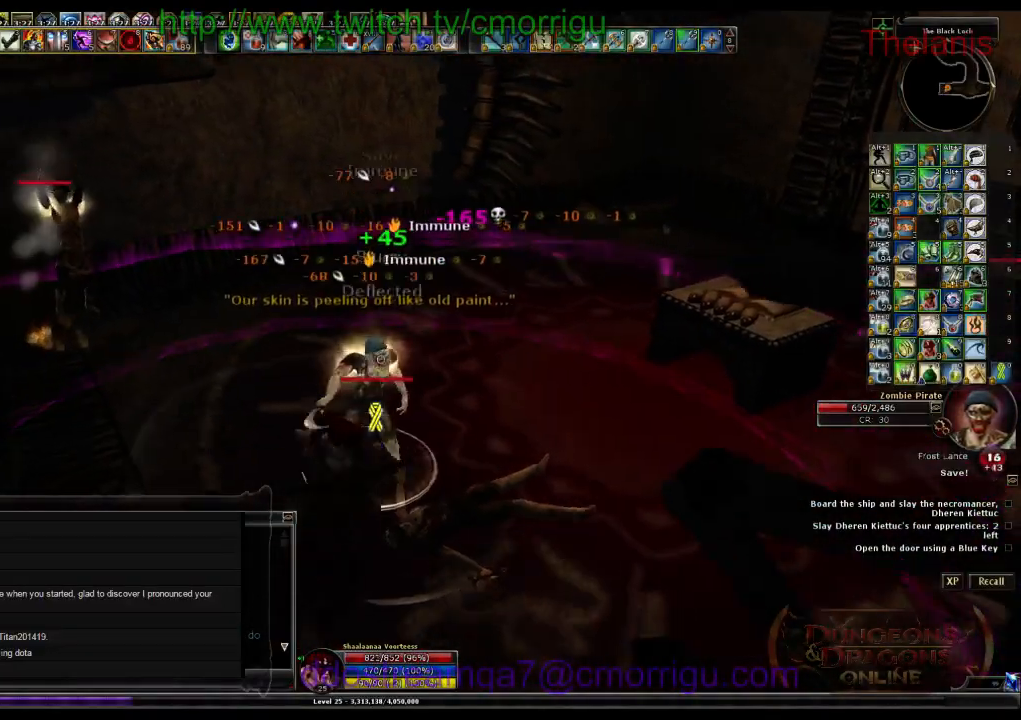
{"keys": [], "events": [[267, "2", "down"], [433, "2", "up"]]}
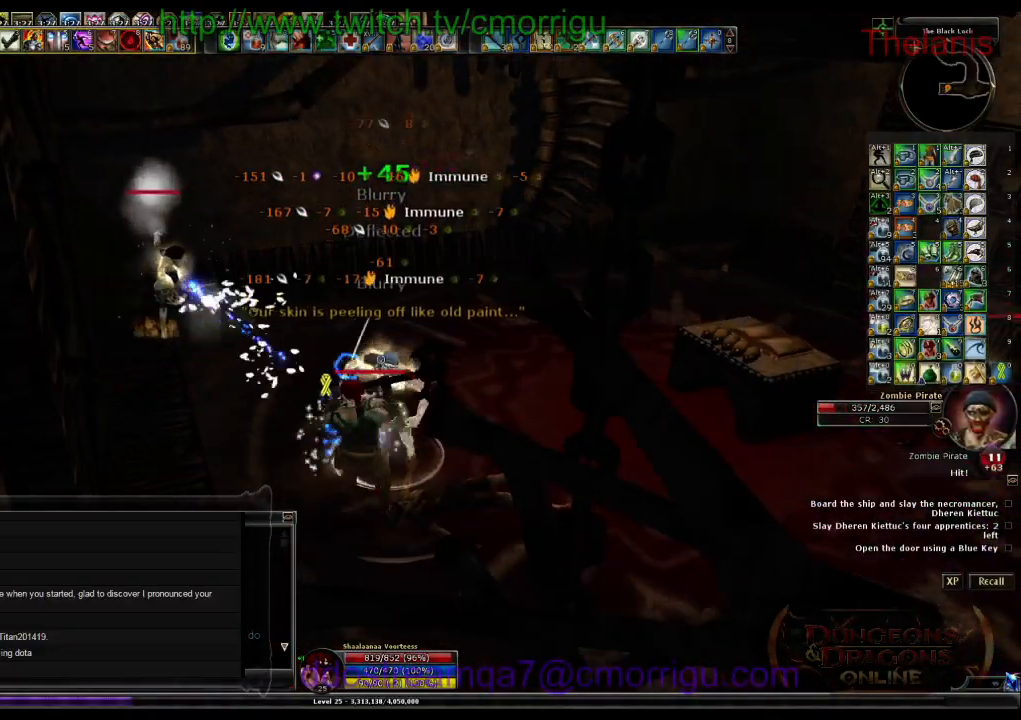
{"keys": [], "events": [[167, "d", "down"], [333, "d", "up"]]}
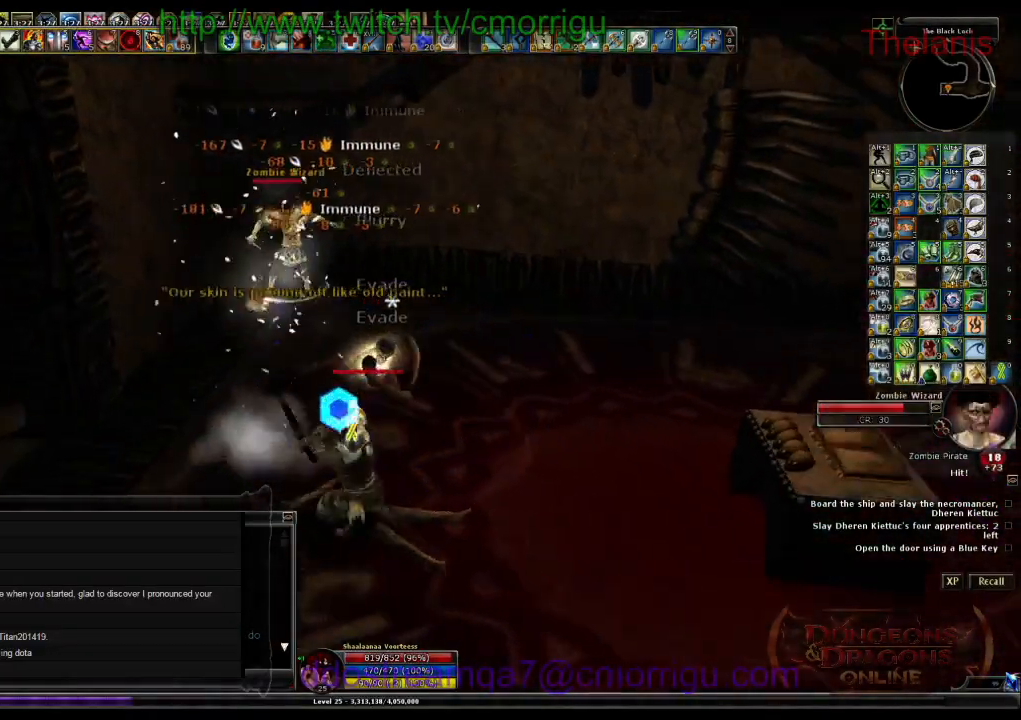
{"keys": [], "events": []}
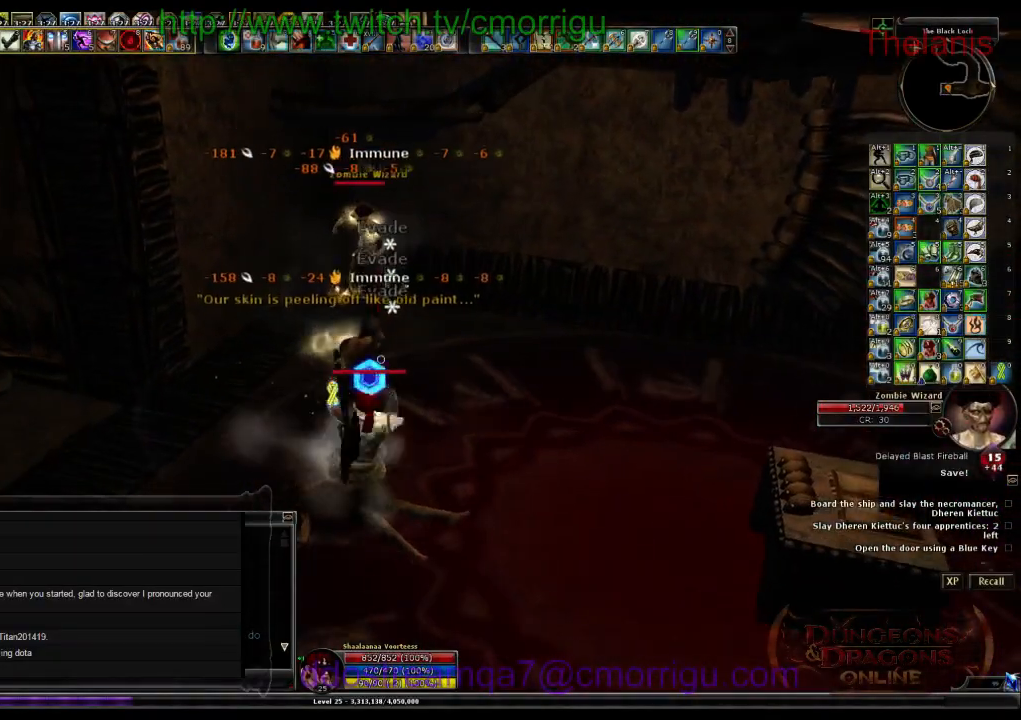
{"keys": [], "events": []}
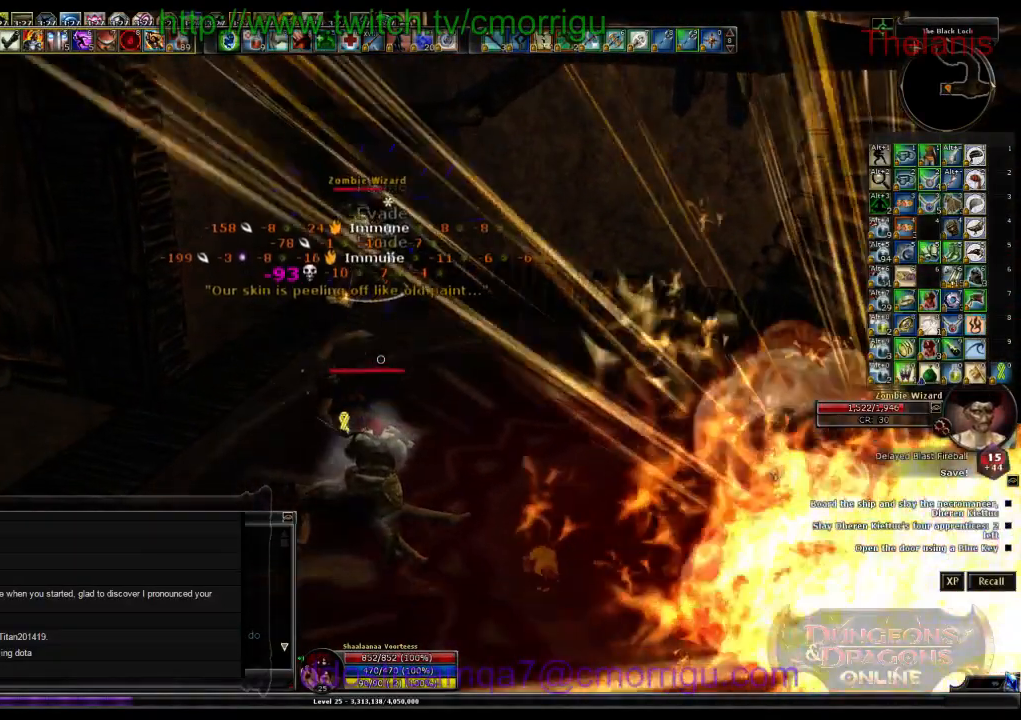
{"keys": ["d", "w"], "events": [[400, "w", "down"], [500, "d", "down"]]}
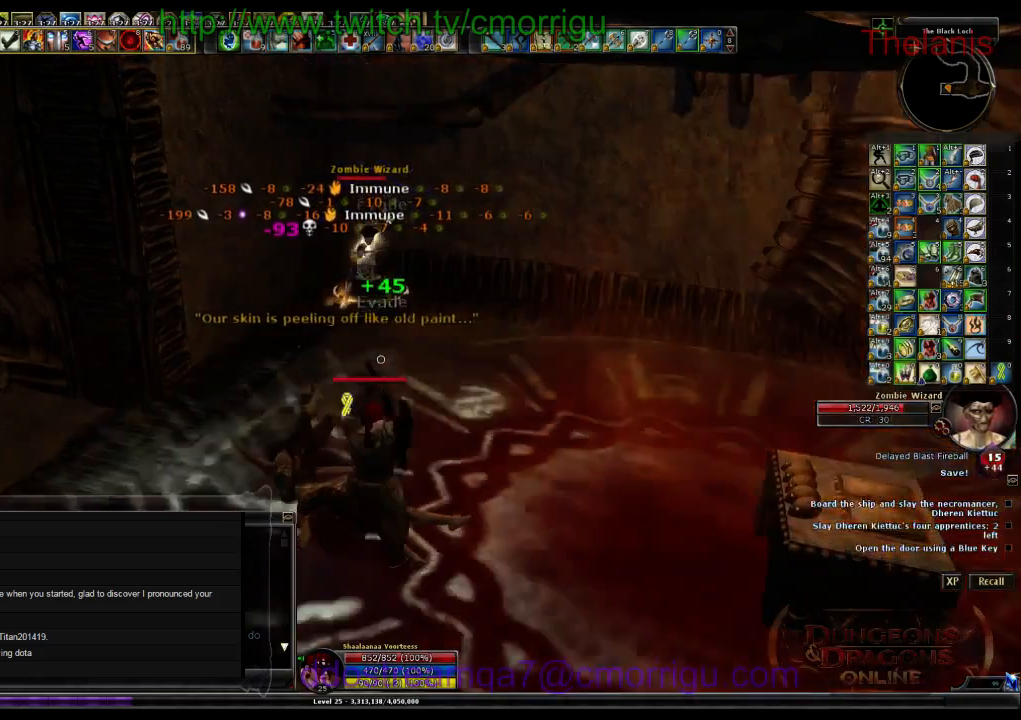
{"keys": ["w"], "events": [[267, "d", "up"]]}
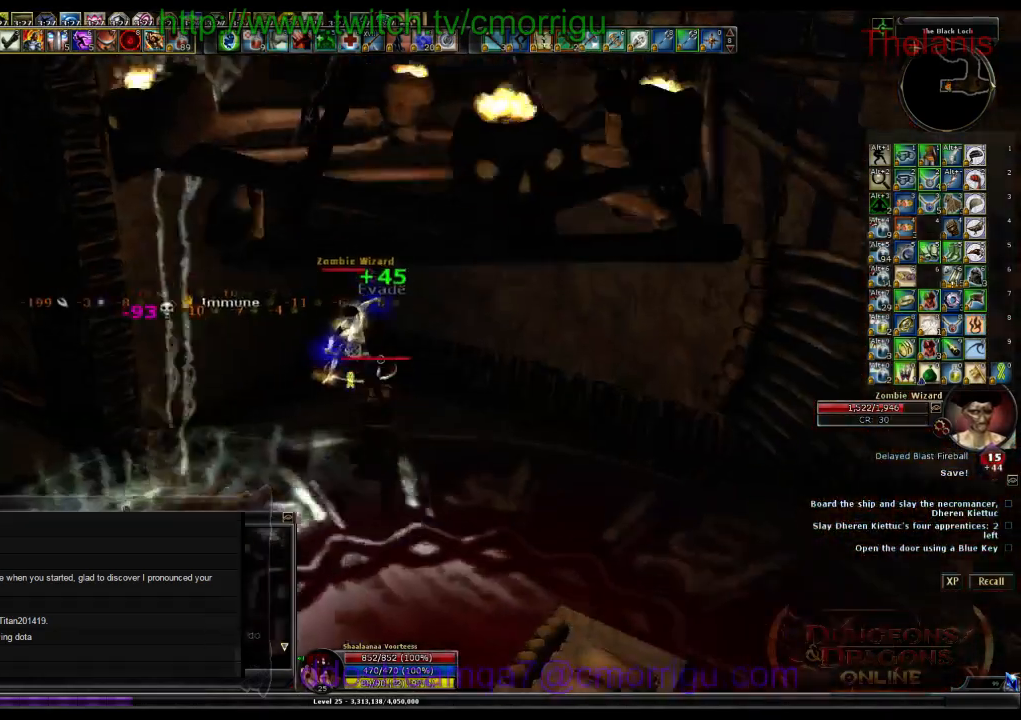
{"keys": [], "events": [[133, "w", "up"], [167, "3", "down"], [333, "3", "up"]]}
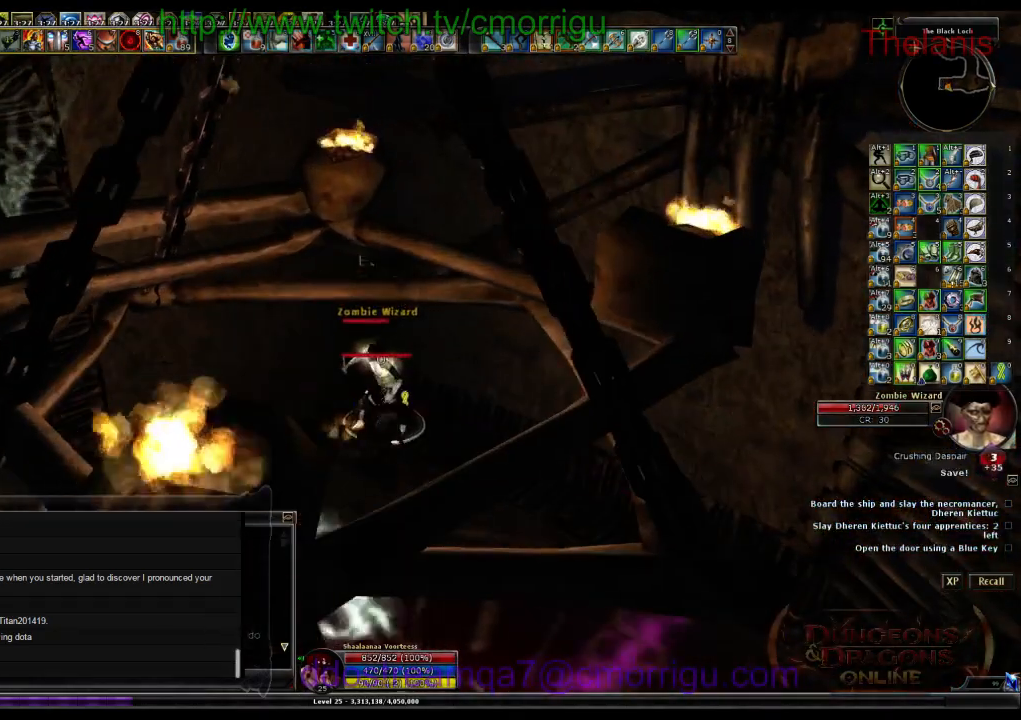
{"keys": [], "events": [[267, "a", "down"], [433, "a", "up"]]}
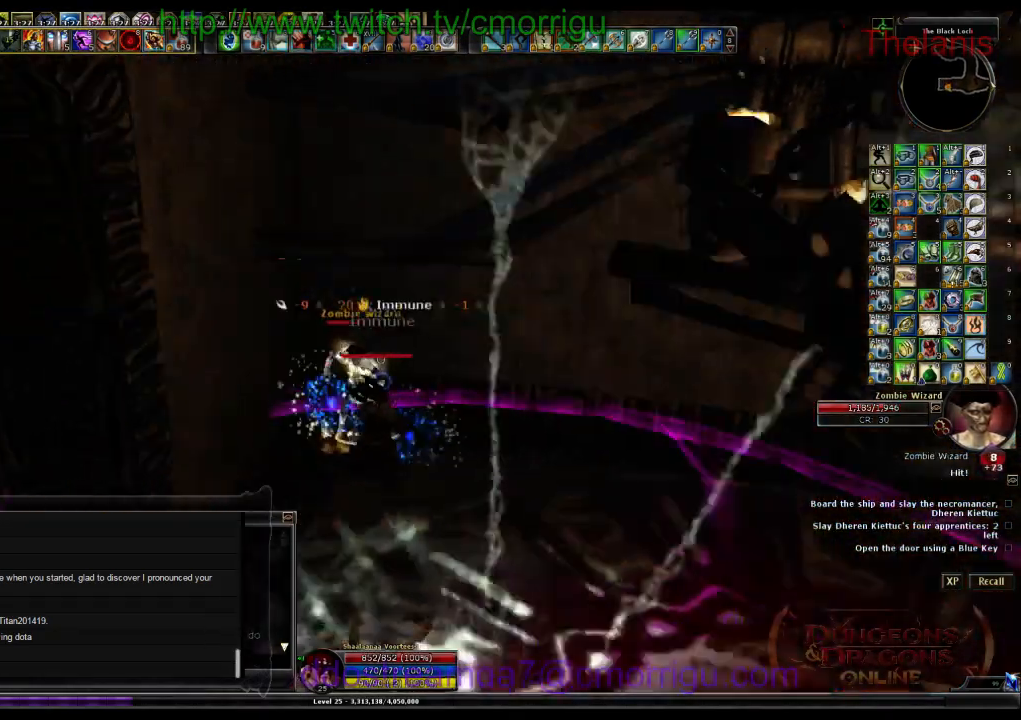
{"keys": ["2"], "events": [[33, "1", "down"], [200, "1", "up"], [467, "2", "down"]]}
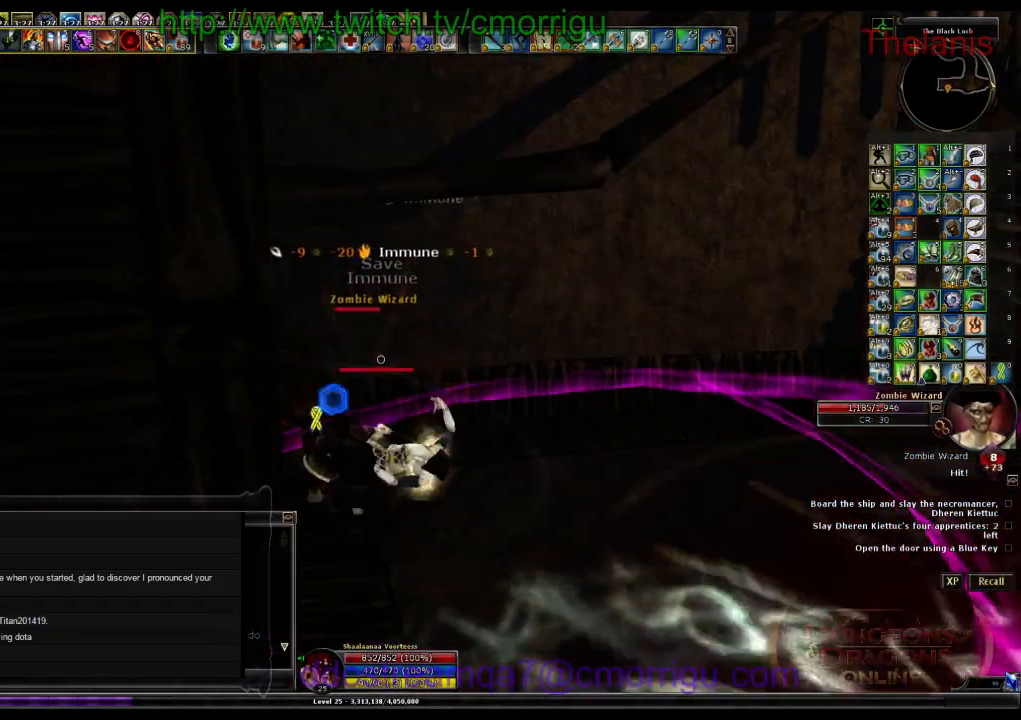
{"keys": [], "events": [[133, "2", "up"]]}
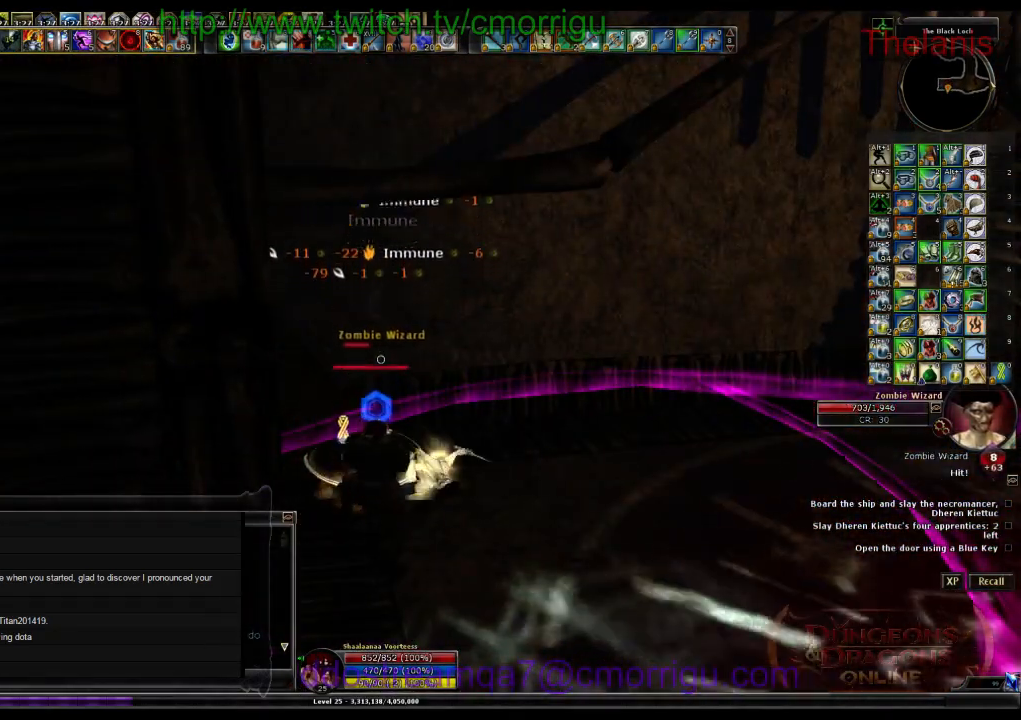
{"keys": [], "events": []}
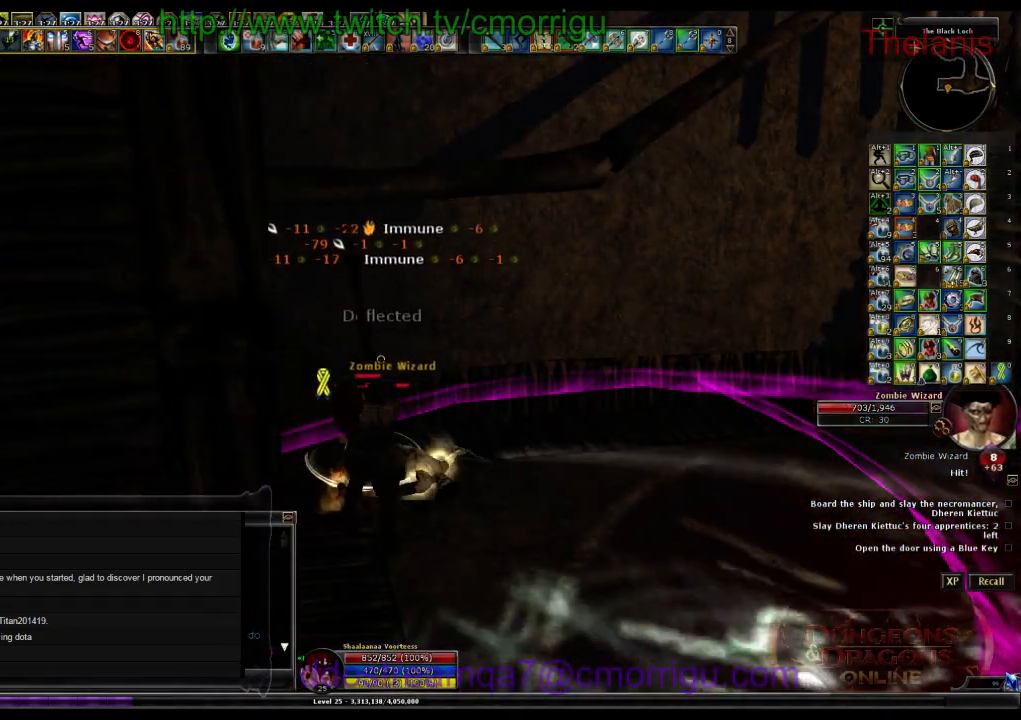
{"keys": ["1"], "events": [[467, "1", "down"]]}
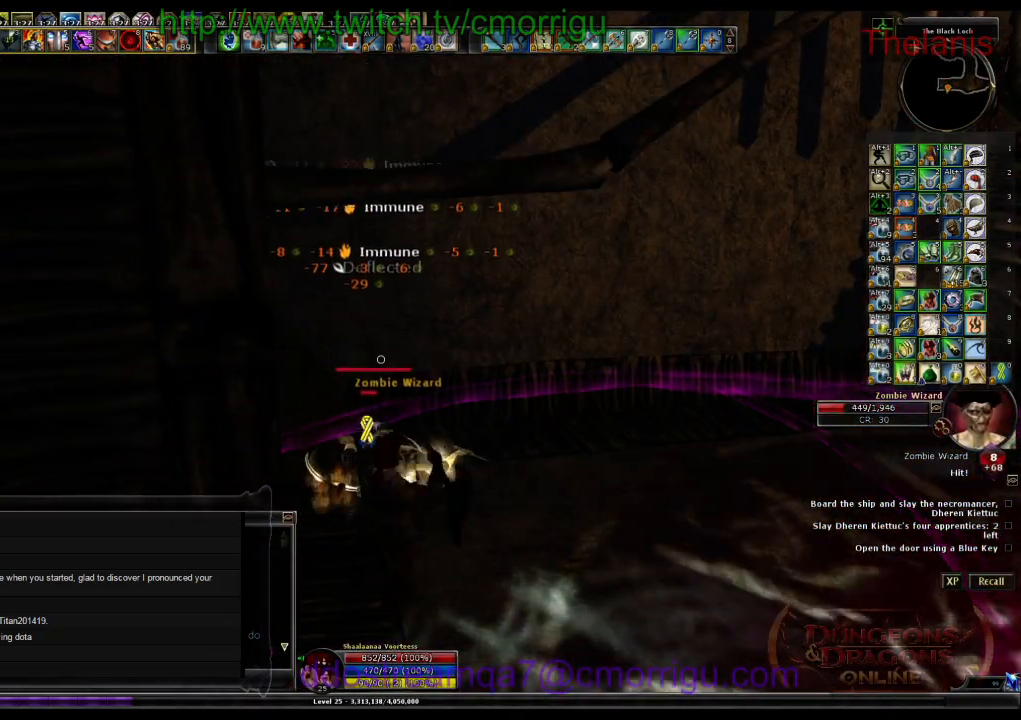
{"keys": [], "events": [[200, "1", "up"]]}
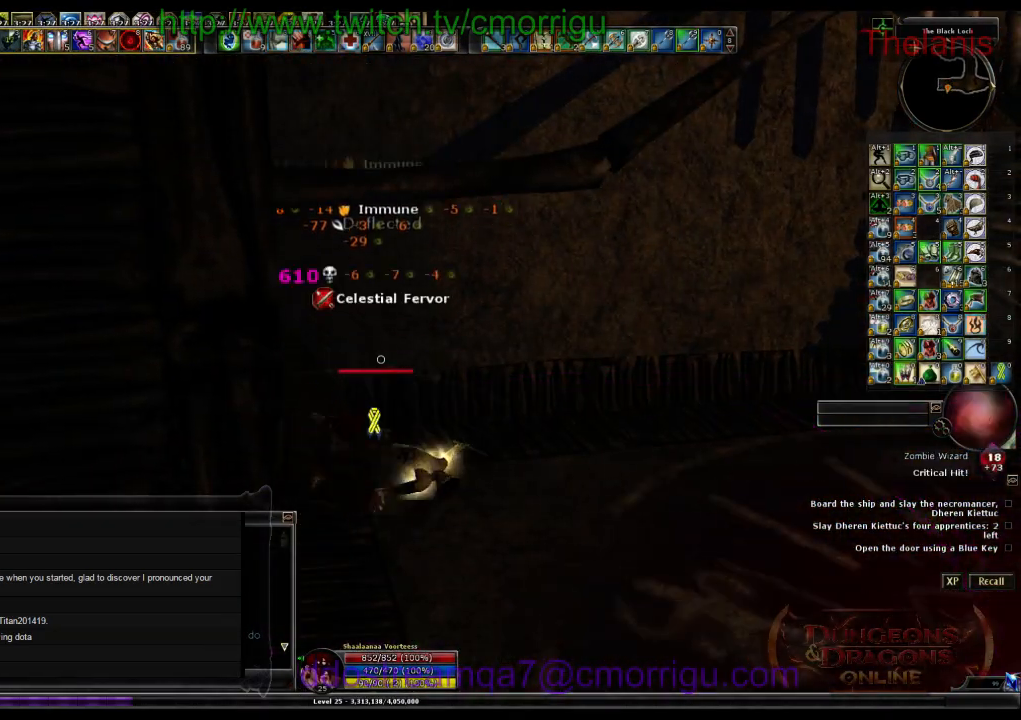
{"keys": ["d", "w"], "events": [[167, "d", "down"], [267, "w", "down"]]}